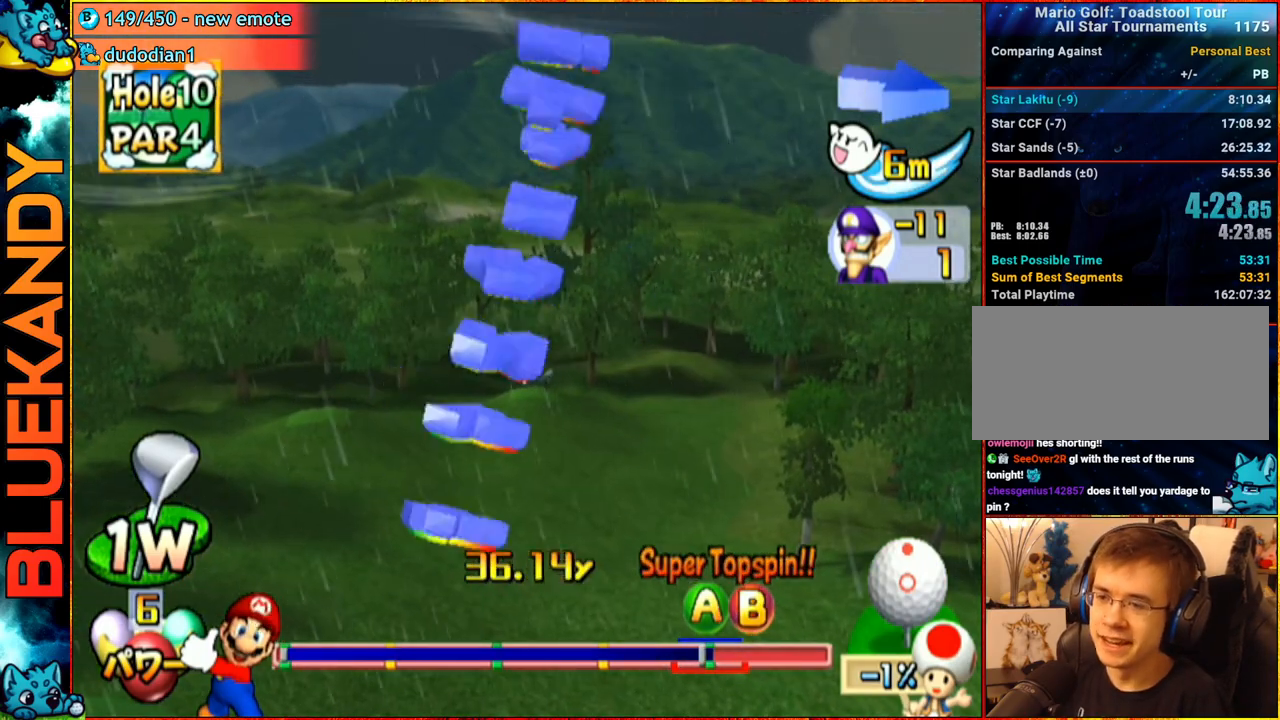
Gameplay with a controller (Nintendo layout); each line is a JSON object with the inputs held at the frame after it. "events" lists button and stick changes between this image and that frame as [ms after this image, input, new state], when the widget could be followed in between. Not read: L3 R3.
{"buttons": [], "left_stick": "left", "right_stick": "center", "events": [[50, "left_stick", "left"]]}
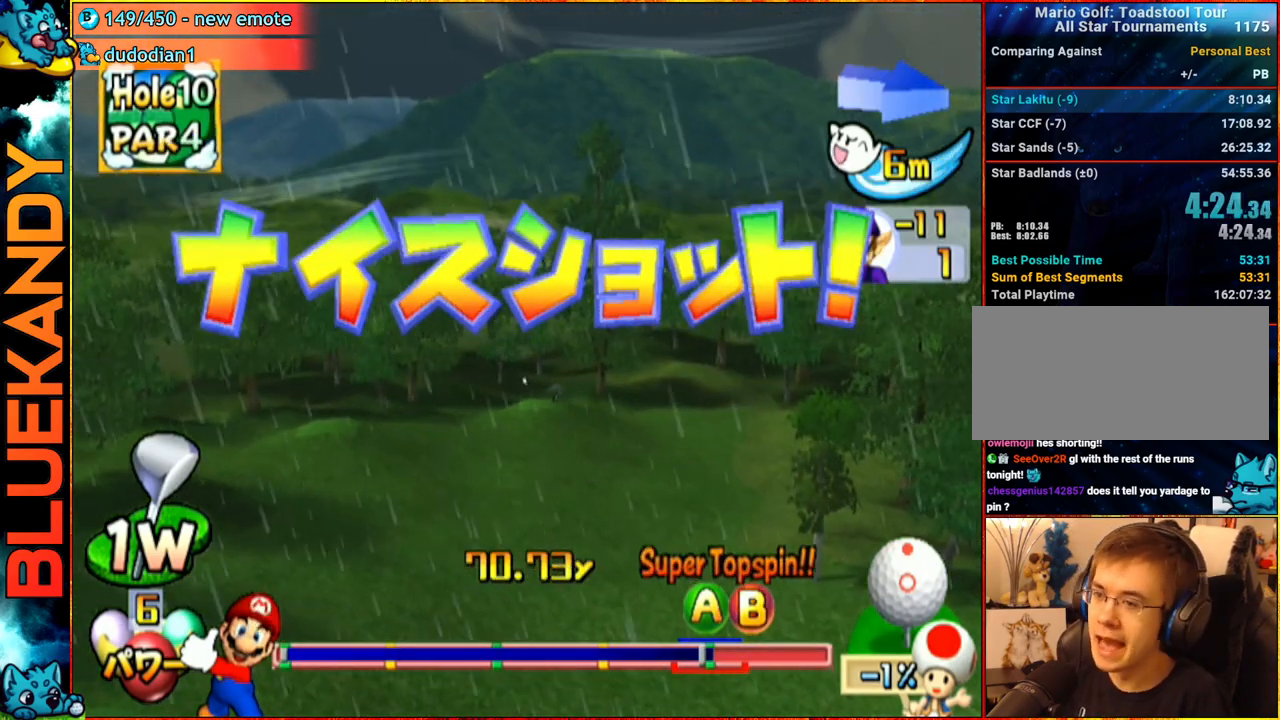
{"buttons": [], "left_stick": "center", "right_stick": "center", "events": [[500, "left_stick", "center"]]}
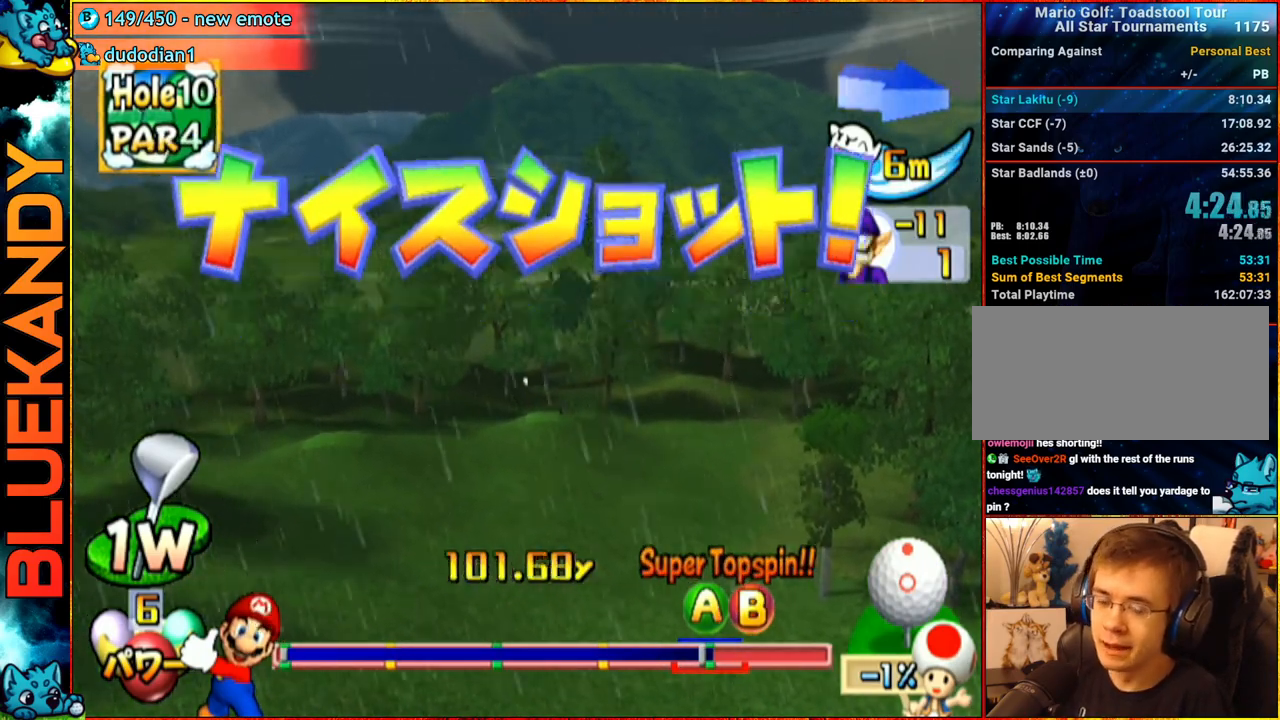
{"buttons": [], "left_stick": "center", "right_stick": "center", "events": []}
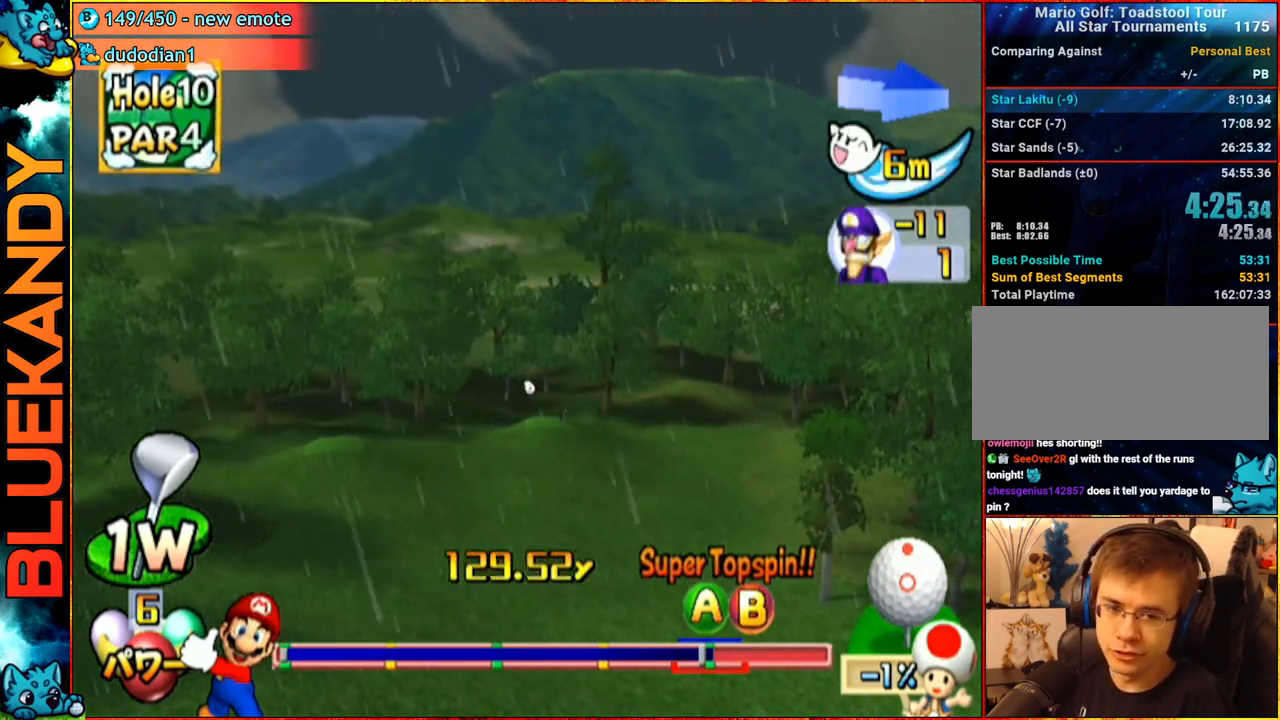
{"buttons": [], "left_stick": "center", "right_stick": "center", "events": []}
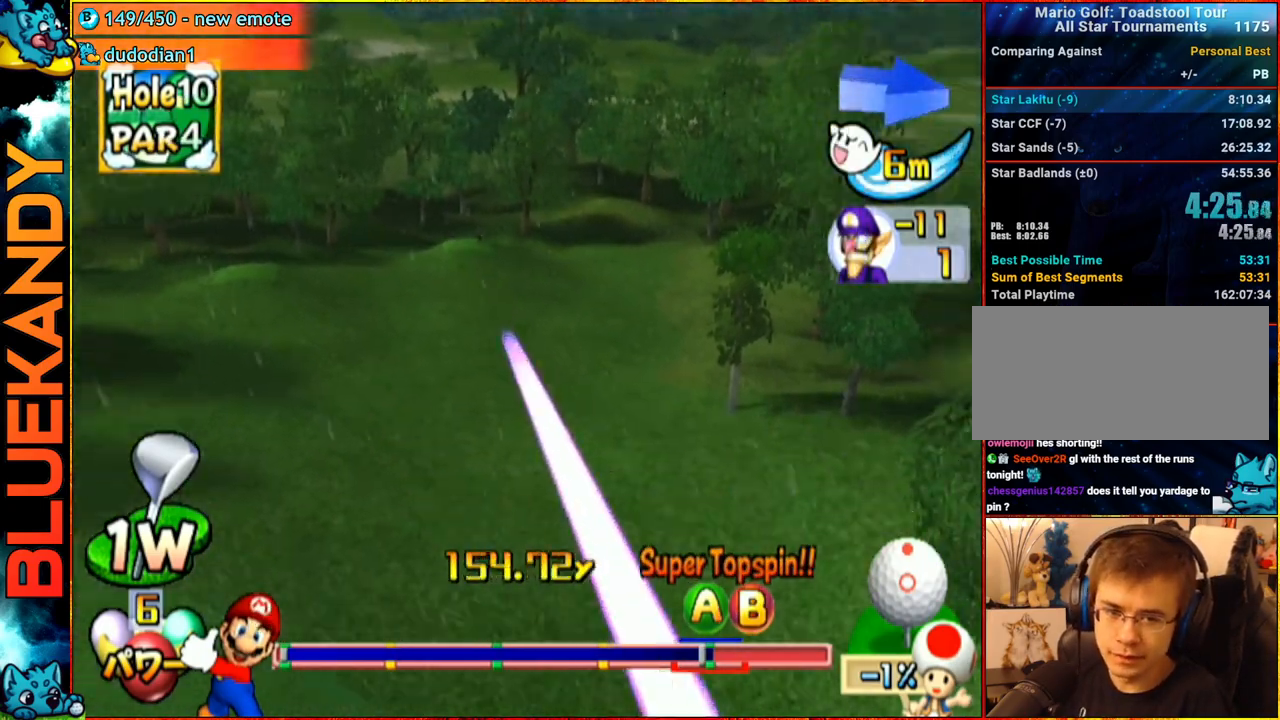
{"buttons": ["A"], "left_stick": "up-left", "right_stick": "center", "events": [[83, "left_stick", "up"], [267, "A", "down"], [383, "left_stick", "up-left"]]}
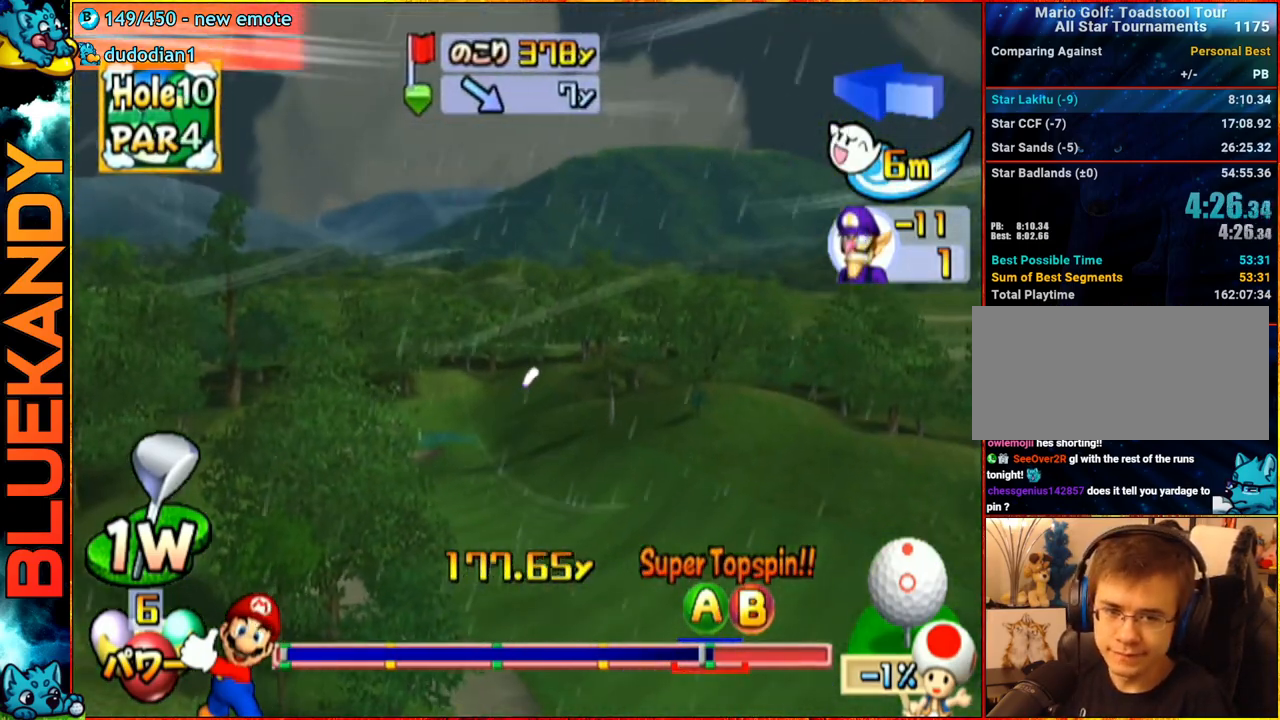
{"buttons": ["A"], "left_stick": "center", "right_stick": "center", "events": [[400, "left_stick", "center"]]}
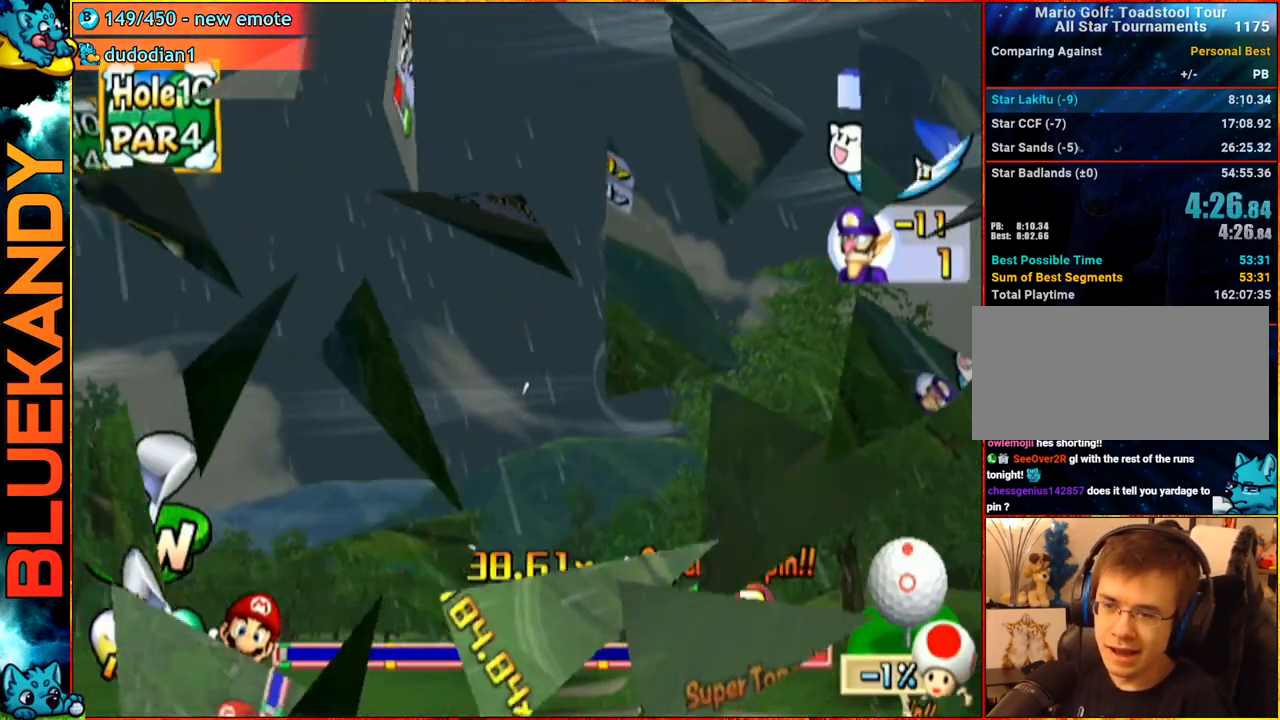
{"buttons": ["A"], "left_stick": "up-right", "right_stick": "center", "events": [[233, "left_stick", "up-right"]]}
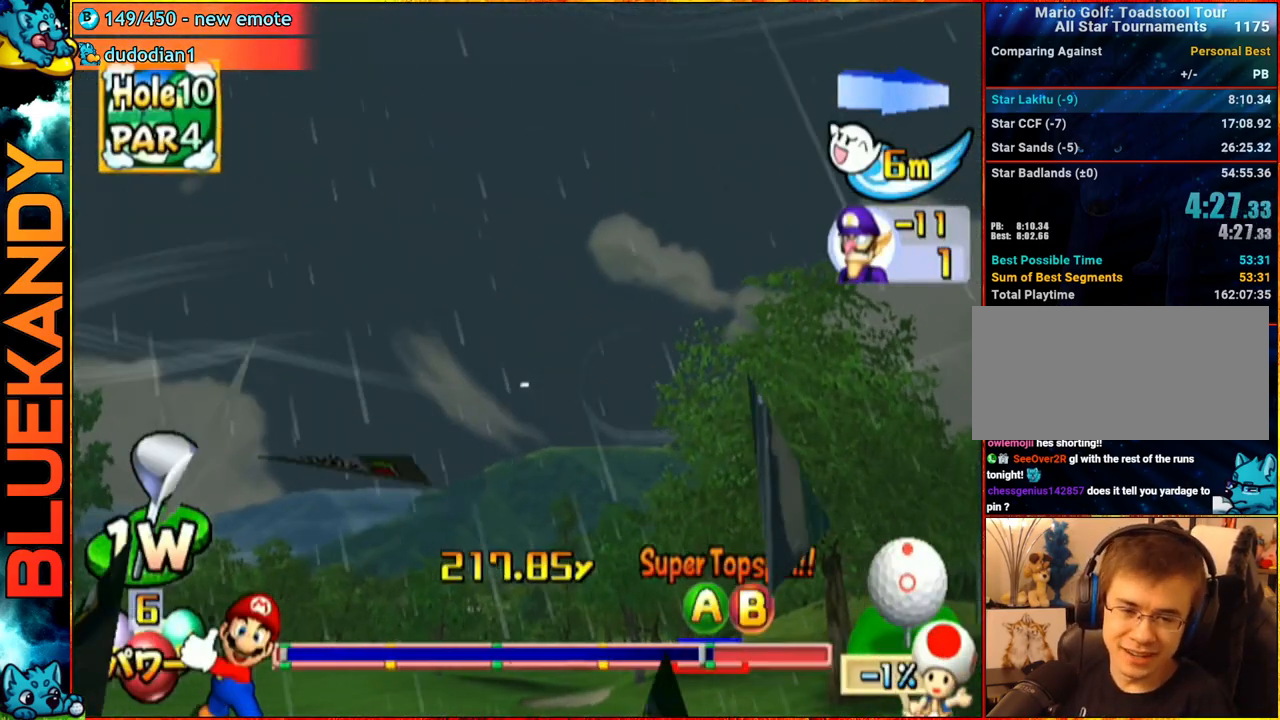
{"buttons": ["A"], "left_stick": "up-right", "right_stick": "center", "events": []}
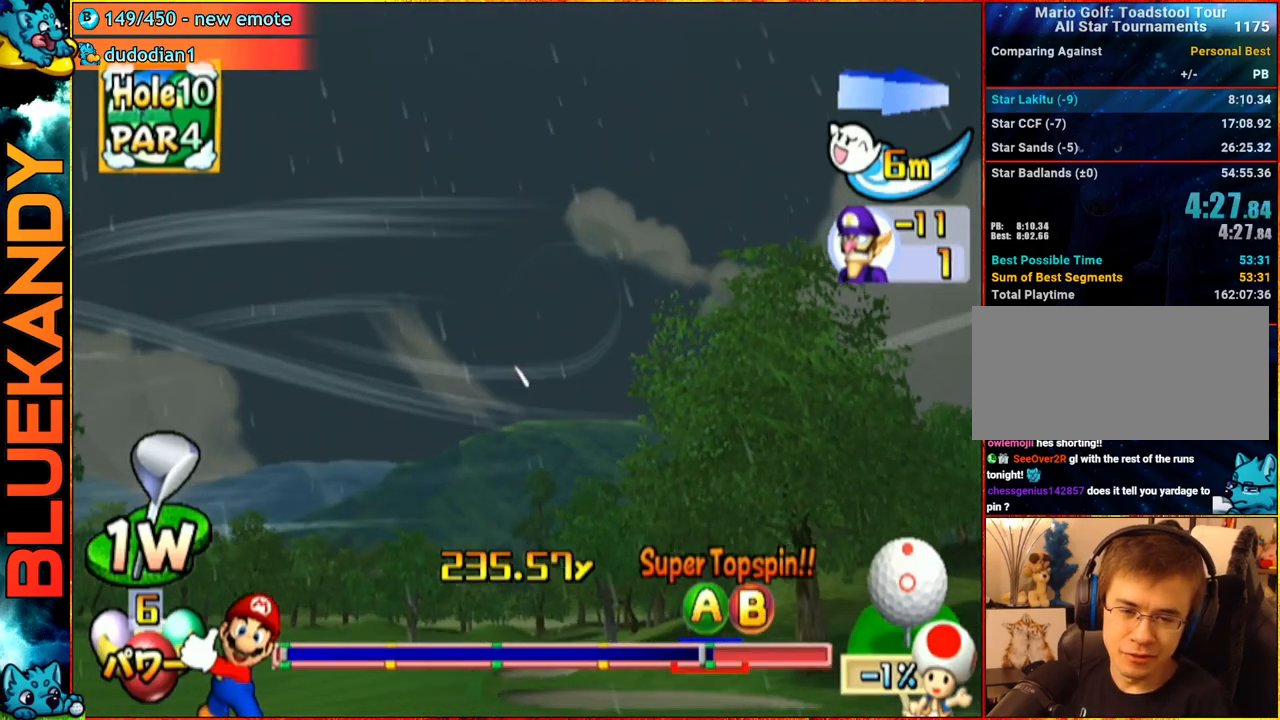
{"buttons": ["A"], "left_stick": "up-right", "right_stick": "center", "events": []}
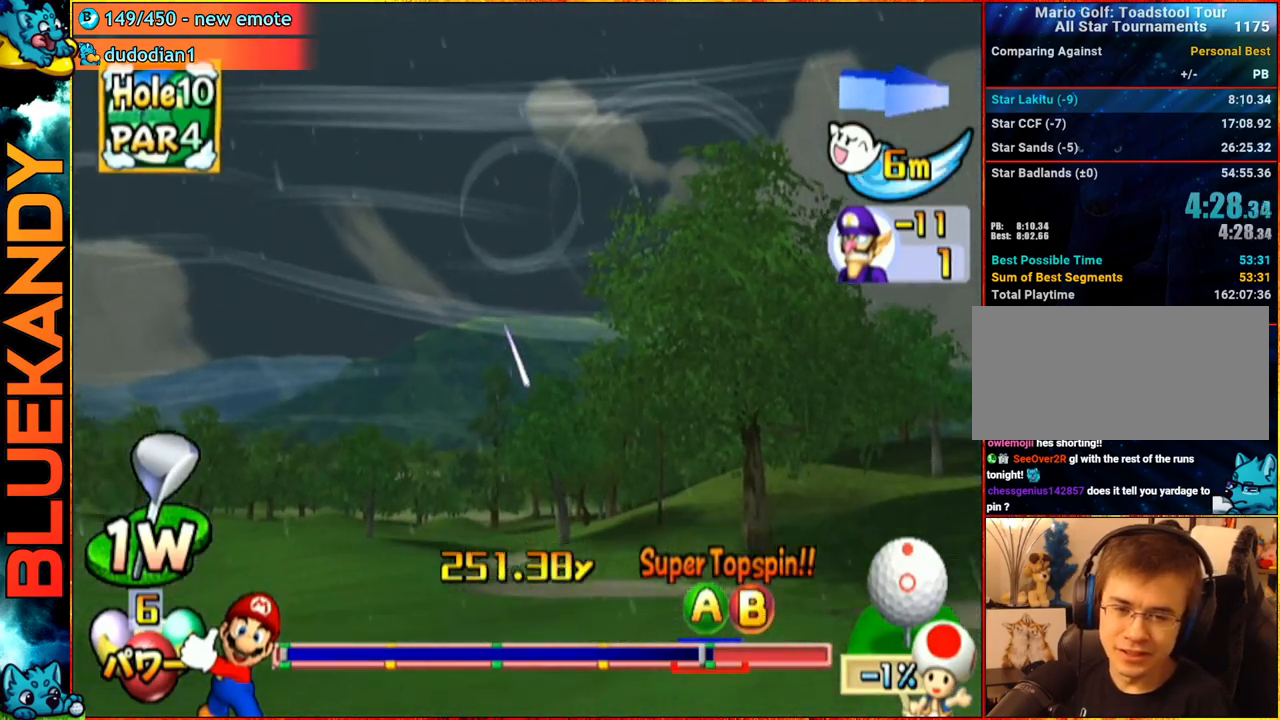
{"buttons": ["A"], "left_stick": "up-right", "right_stick": "center", "events": []}
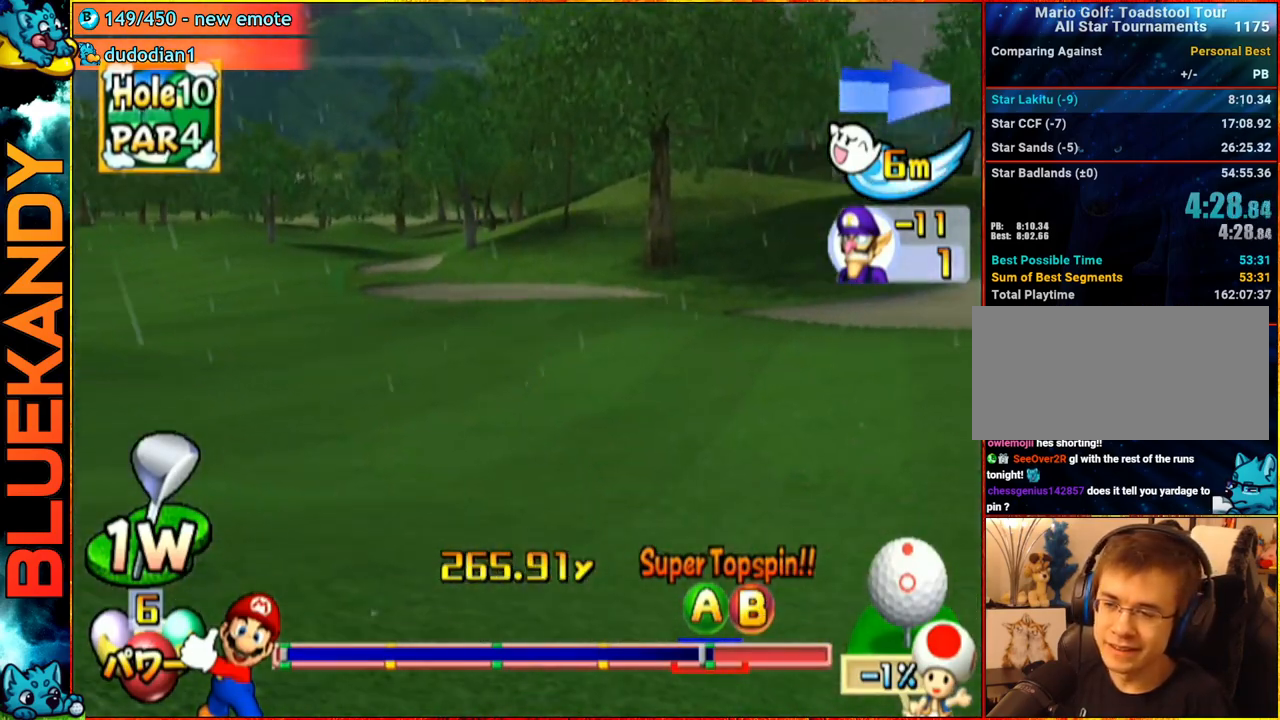
{"buttons": ["A"], "left_stick": "up-right", "right_stick": "center", "events": []}
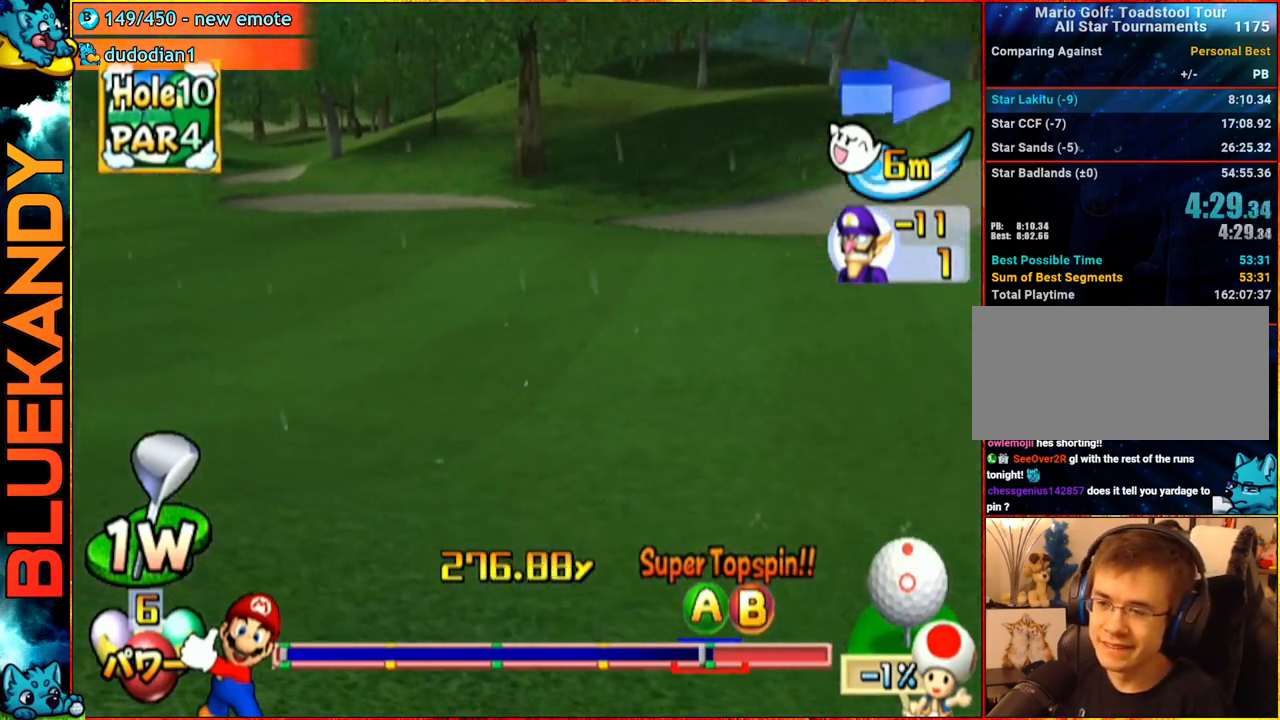
{"buttons": ["A"], "left_stick": "up-right", "right_stick": "center", "events": []}
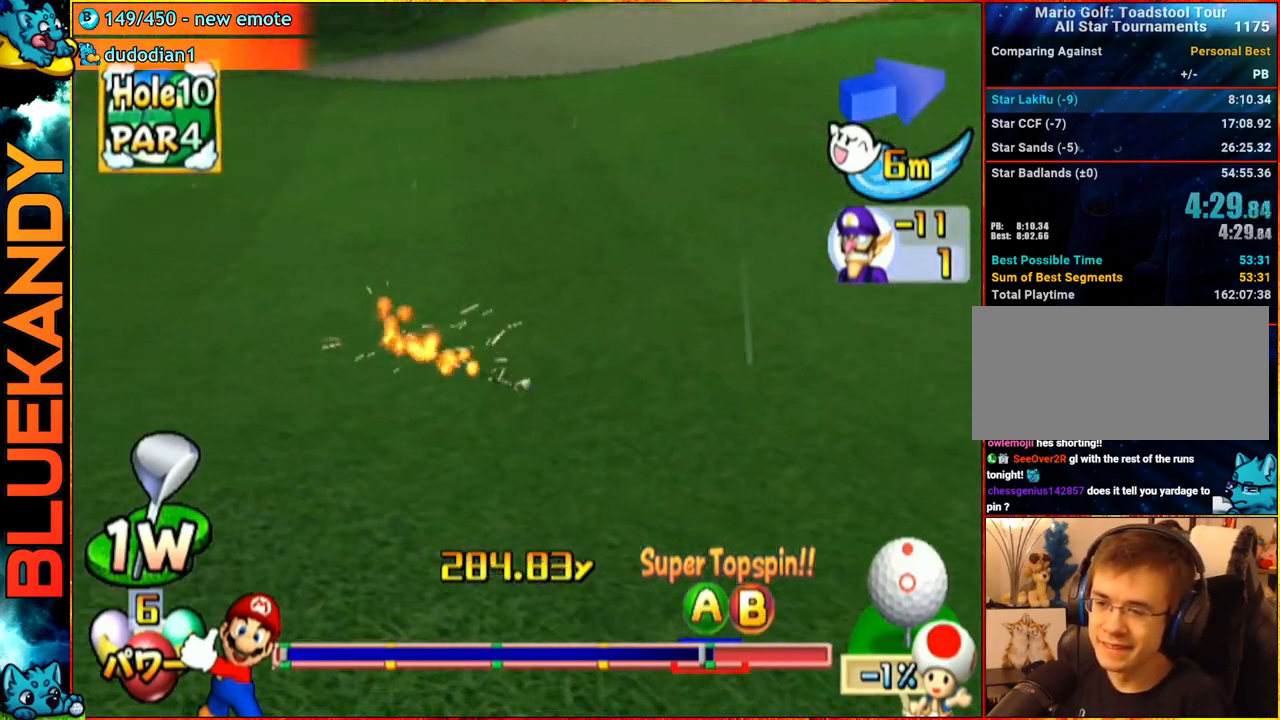
{"buttons": ["A"], "left_stick": "center", "right_stick": "center", "events": [[67, "left_stick", "center"]]}
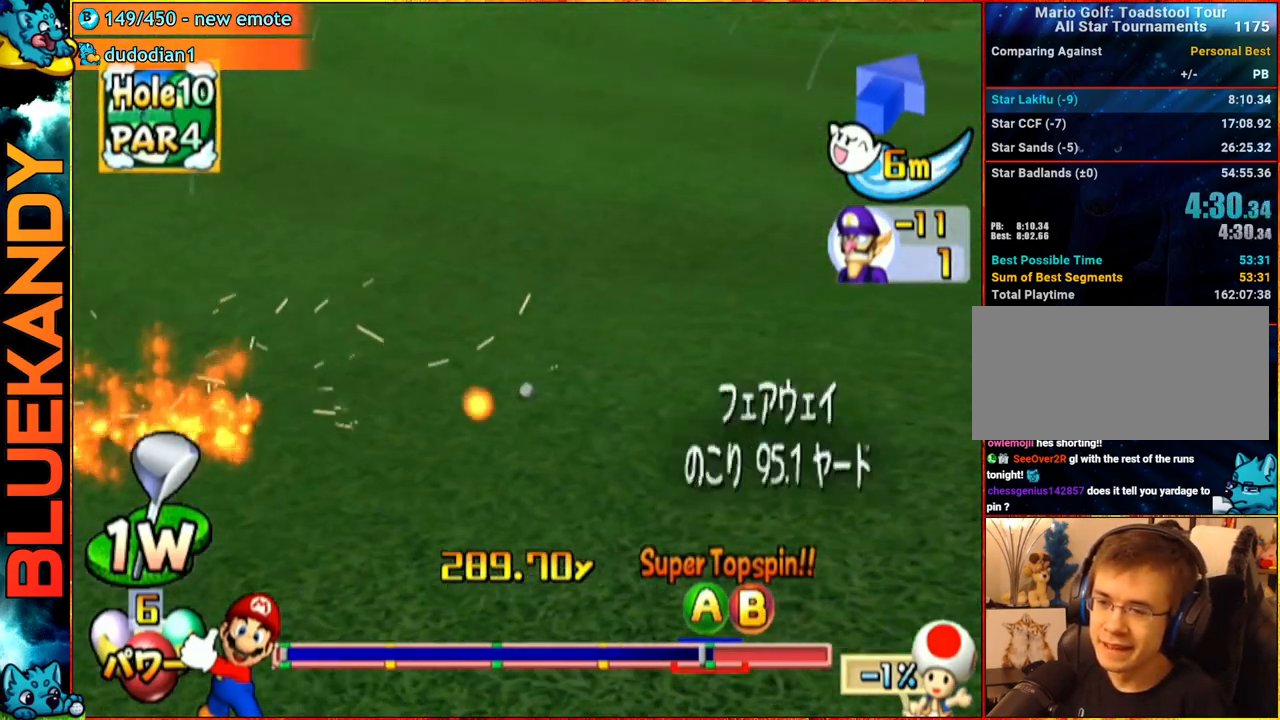
{"buttons": [], "left_stick": "center", "right_stick": "center", "events": [[333, "A", "up"]]}
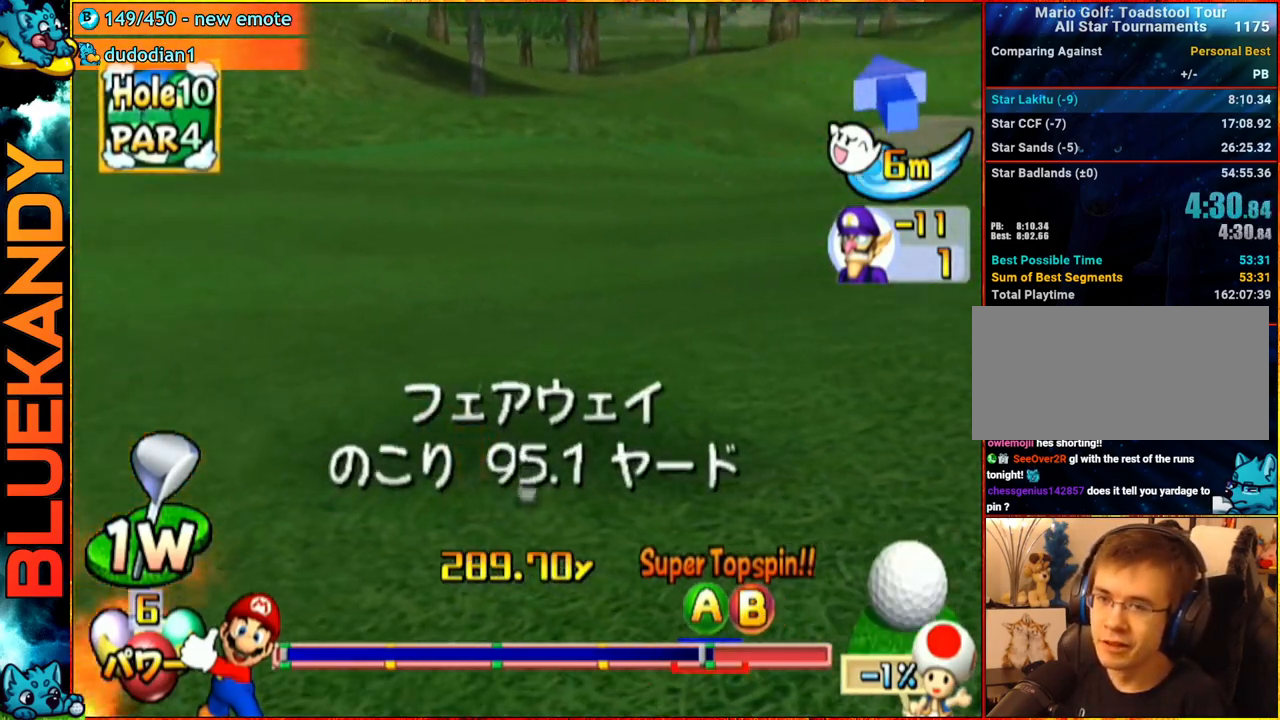
{"buttons": [], "left_stick": "center", "right_stick": "center", "events": []}
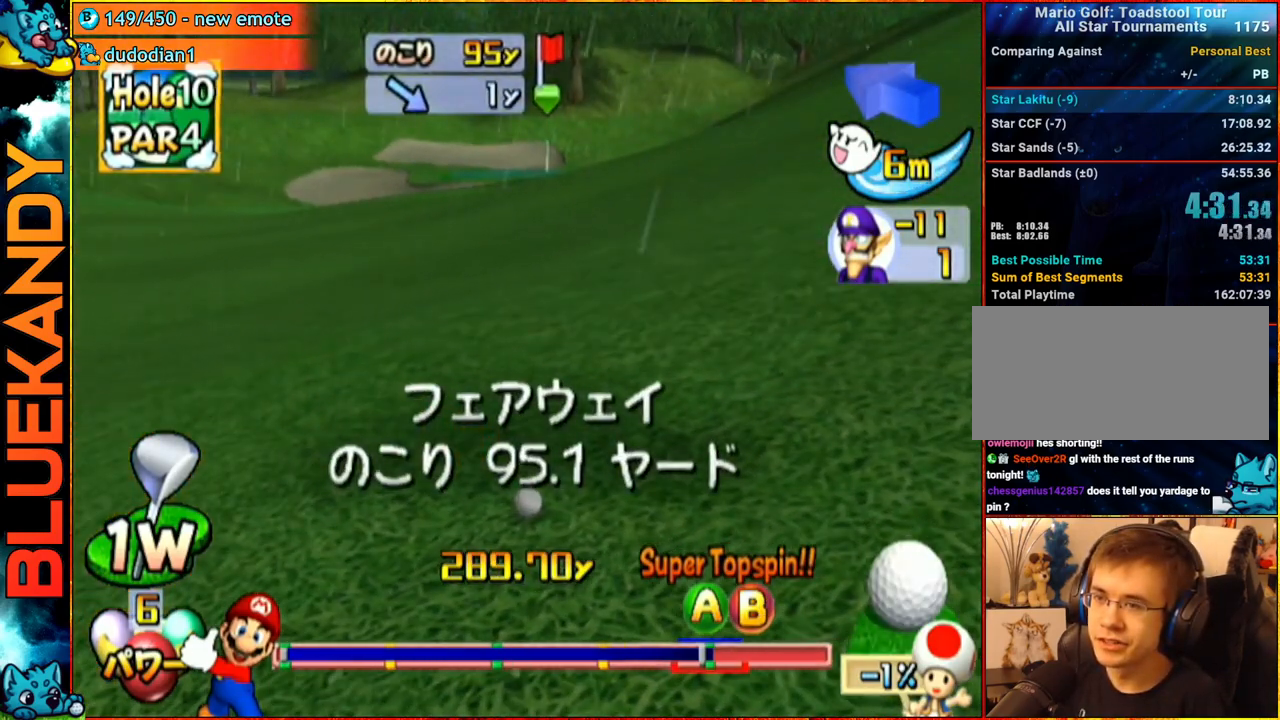
{"buttons": [], "left_stick": "center", "right_stick": "center", "events": [[167, "left_stick", "right"], [450, "left_stick", "center"]]}
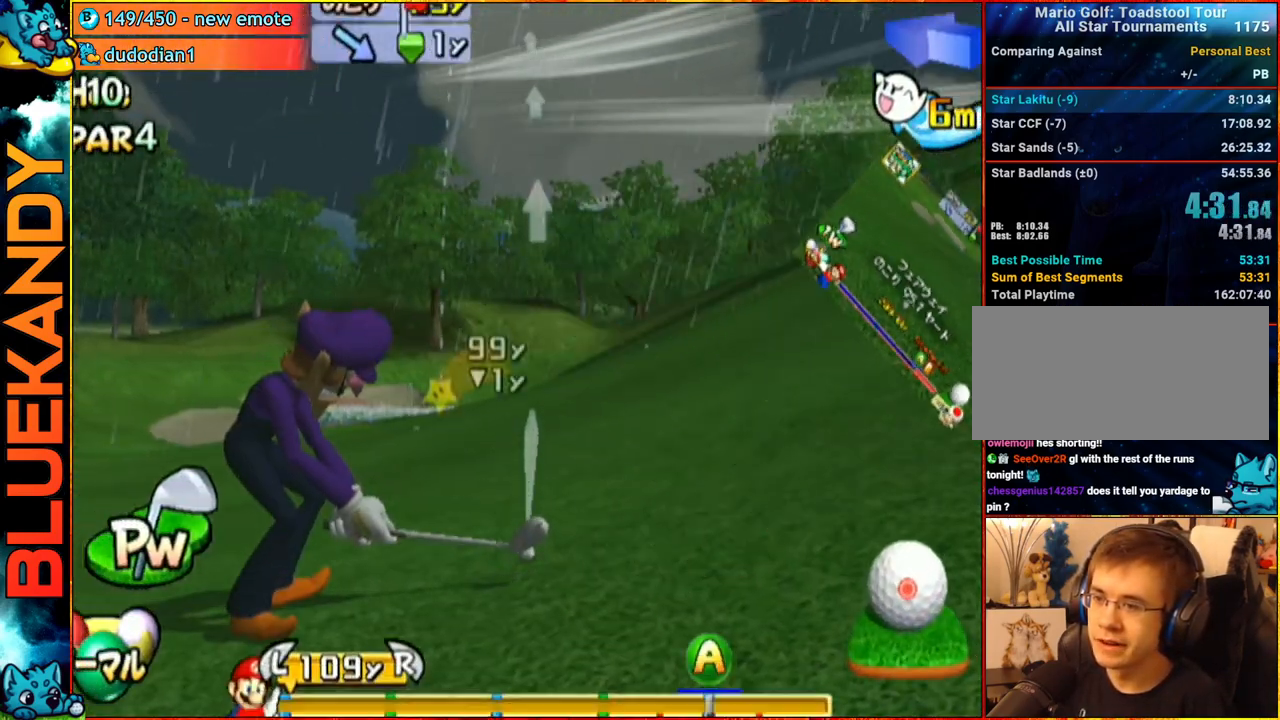
{"buttons": [], "left_stick": "up", "right_stick": "center", "events": [[50, "A", "down"], [117, "left_stick", "up"], [233, "A", "up"]]}
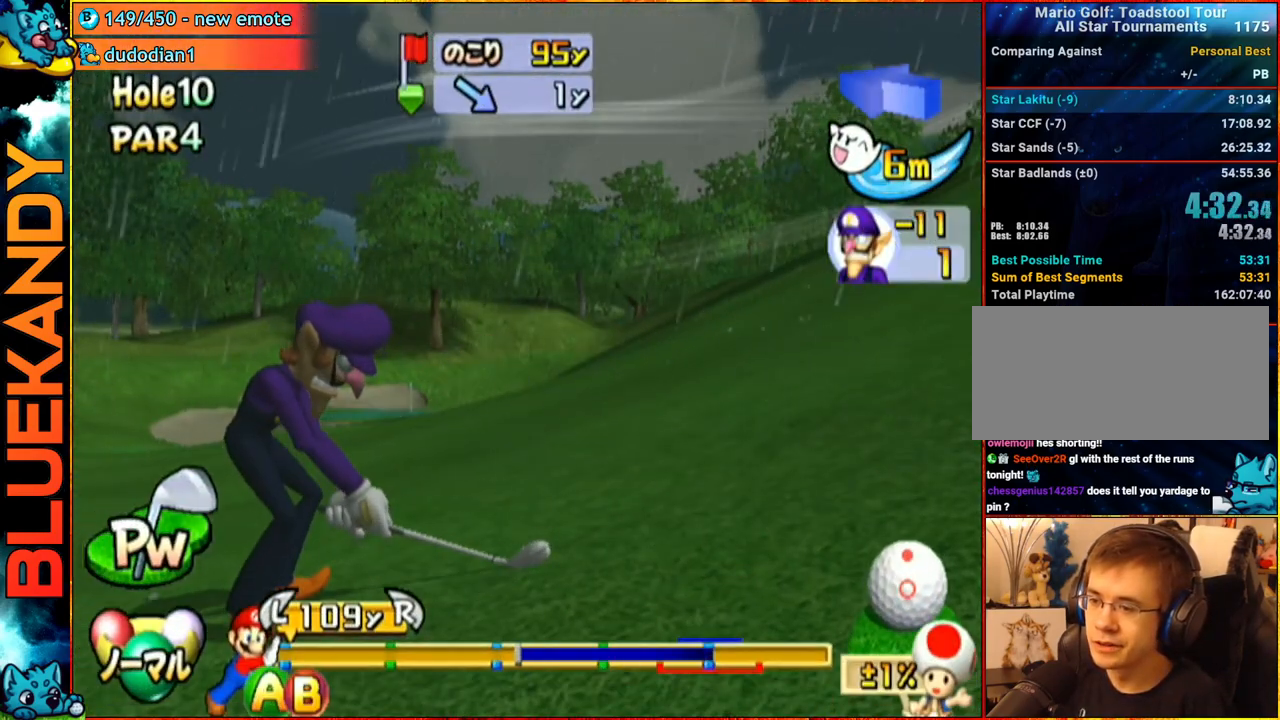
{"buttons": ["B"], "left_stick": "up", "right_stick": "center", "events": [[417, "B", "down"]]}
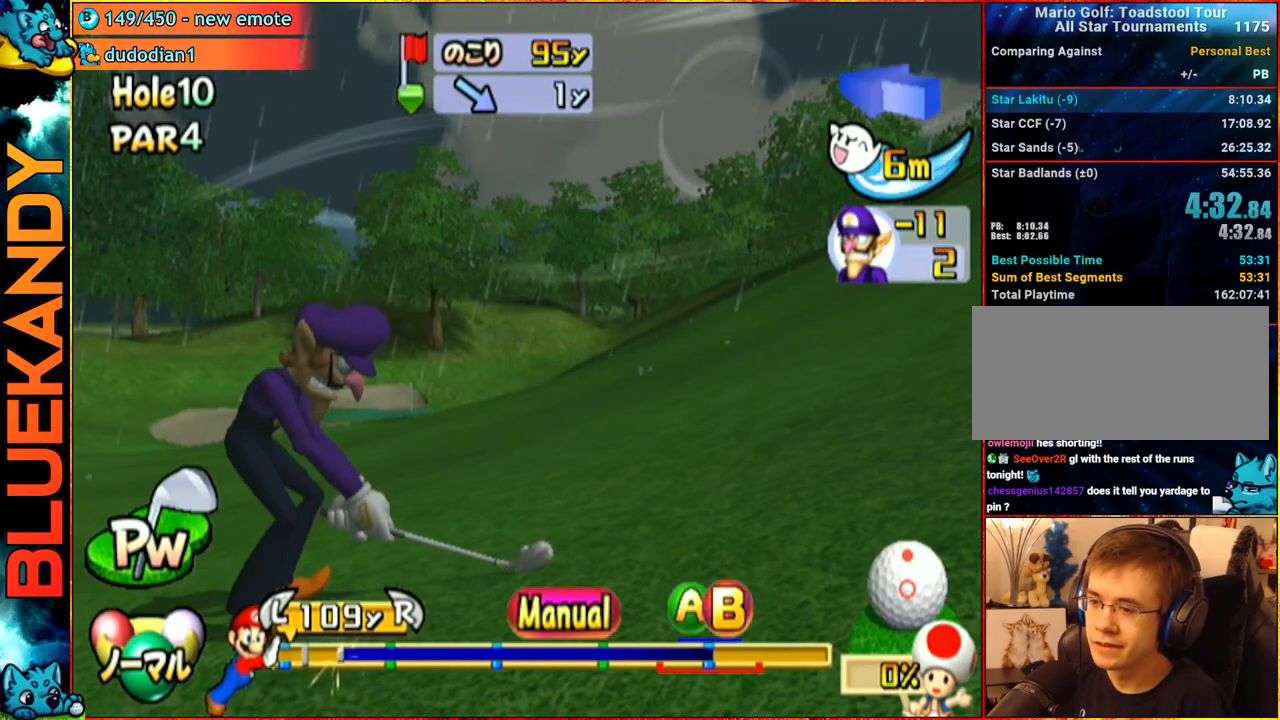
{"buttons": [], "left_stick": "up", "right_stick": "center", "events": [[67, "B", "up"]]}
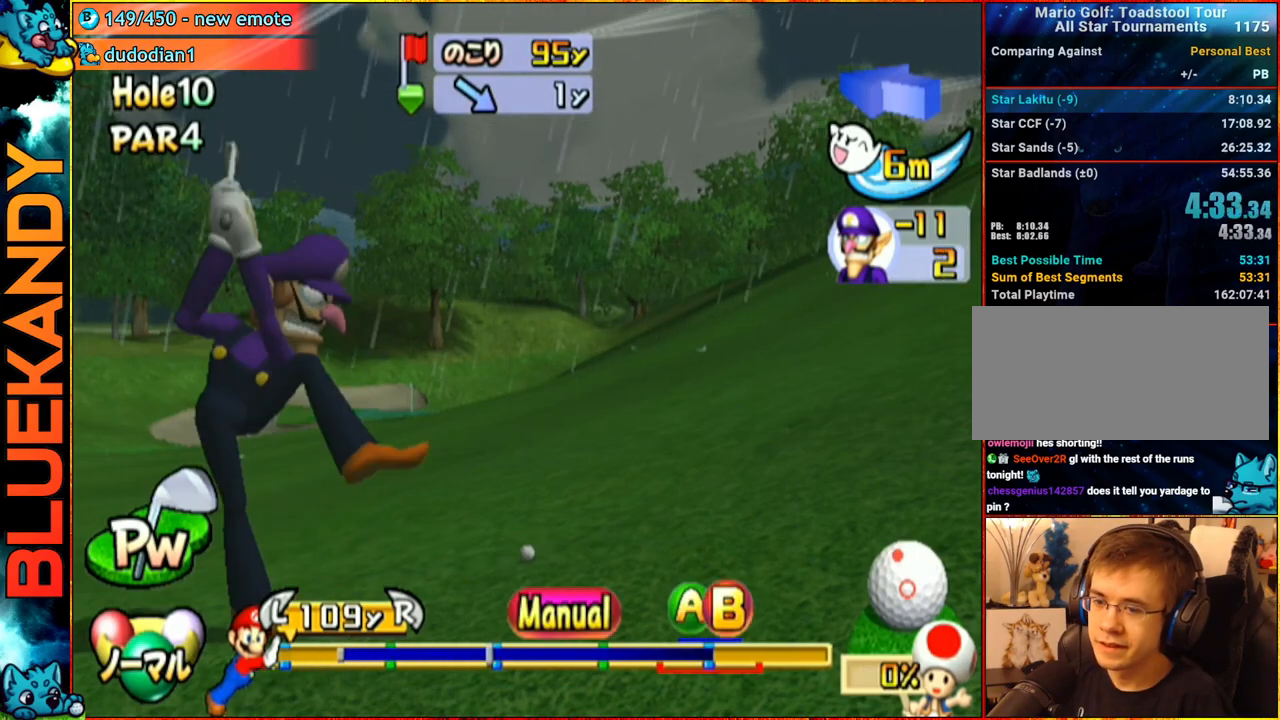
{"buttons": [], "left_stick": "up", "right_stick": "center", "events": []}
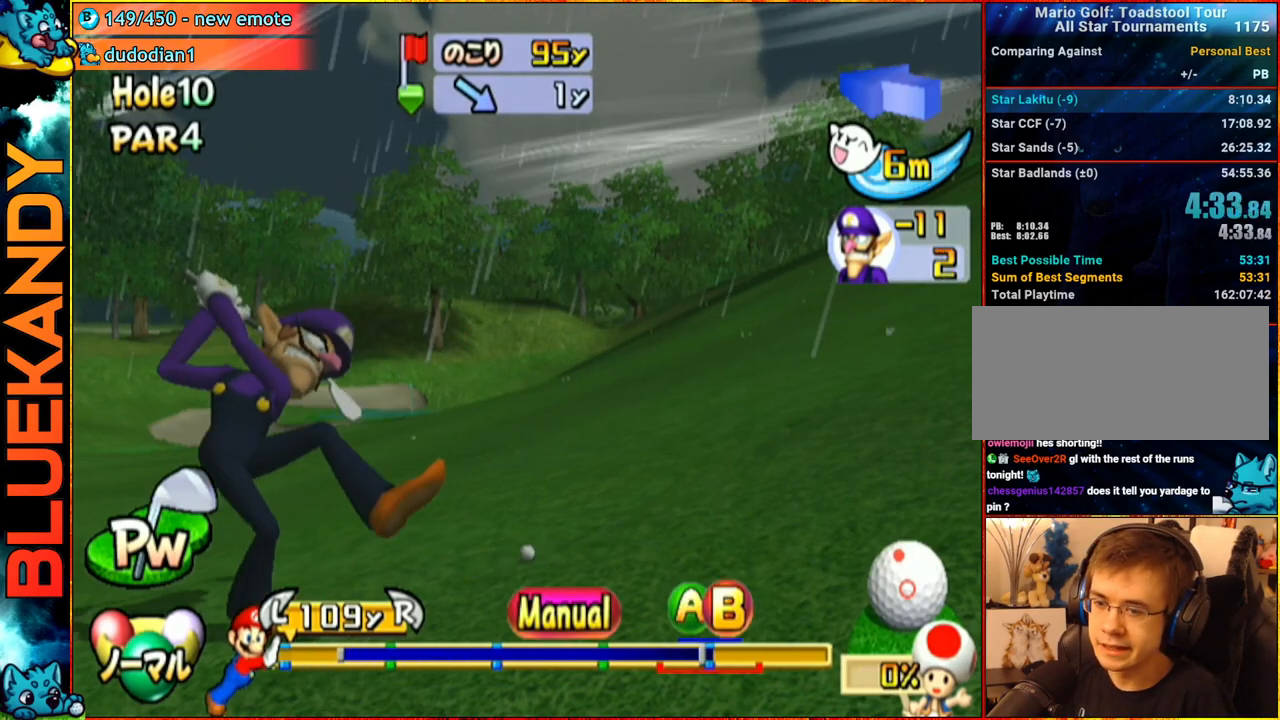
{"buttons": [], "left_stick": "center", "right_stick": "center", "events": [[17, "B", "down"], [83, "B", "up"], [167, "B", "down"], [317, "B", "up"], [417, "left_stick", "center"]]}
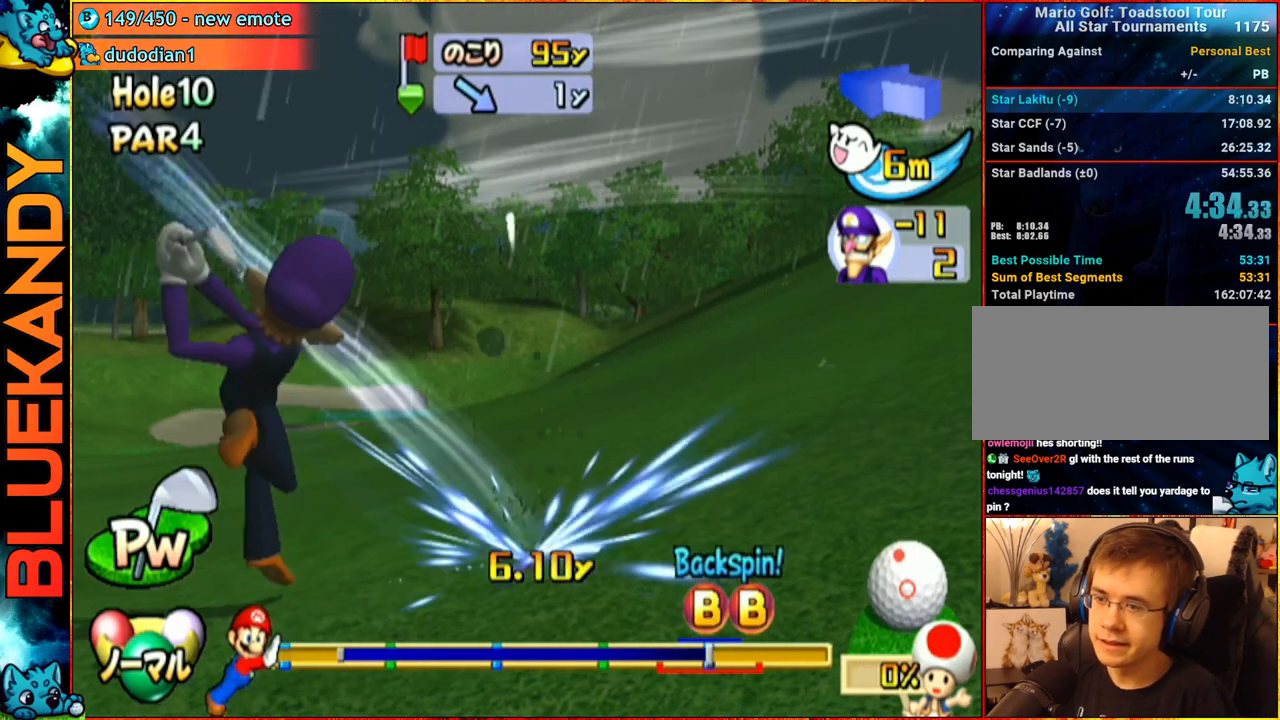
{"buttons": ["A"], "left_stick": "center", "right_stick": "center", "events": [[117, "A", "down"]]}
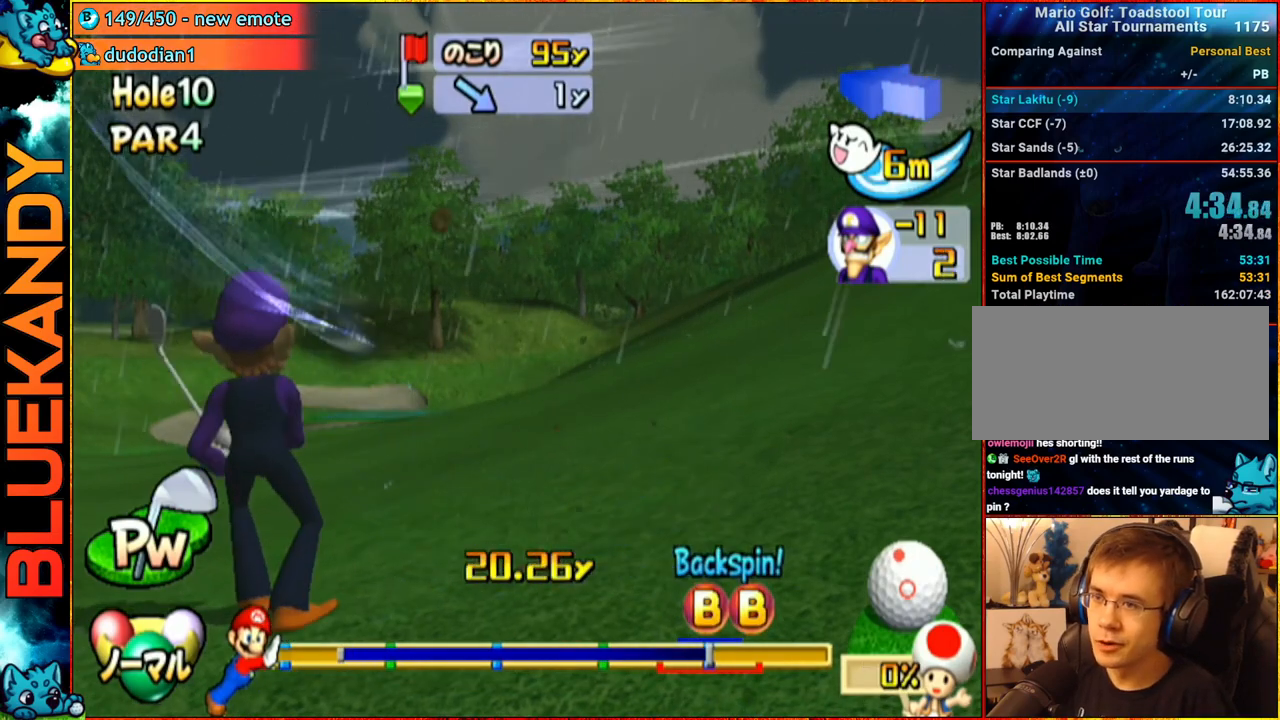
{"buttons": ["A"], "left_stick": "left", "right_stick": "center", "events": [[167, "left_stick", "left"]]}
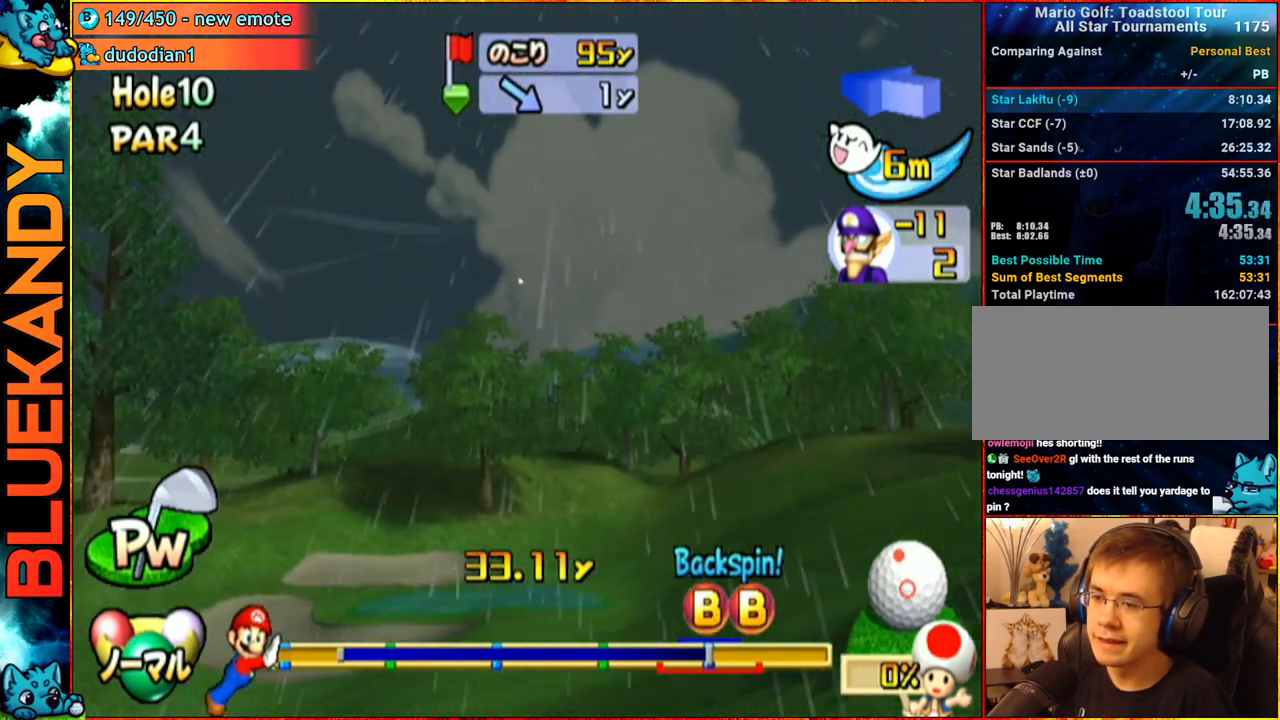
{"buttons": ["A"], "left_stick": "left", "right_stick": "center", "events": []}
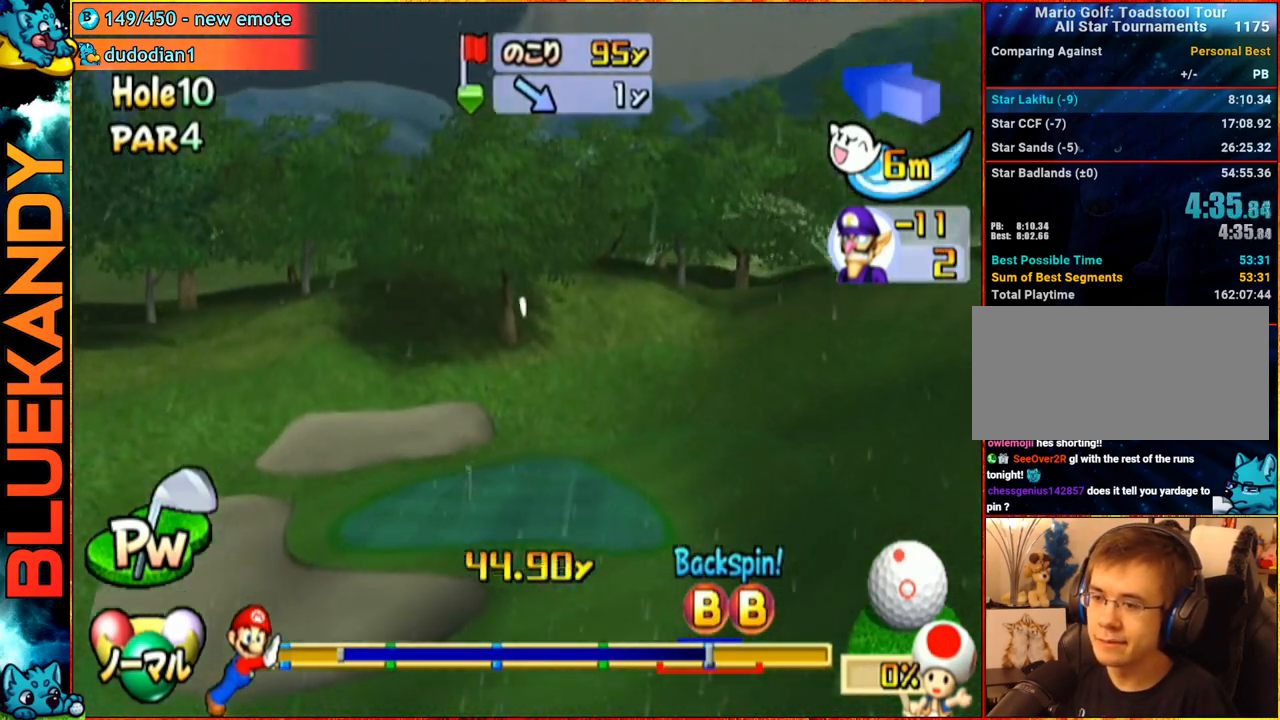
{"buttons": ["A"], "left_stick": "left", "right_stick": "center", "events": []}
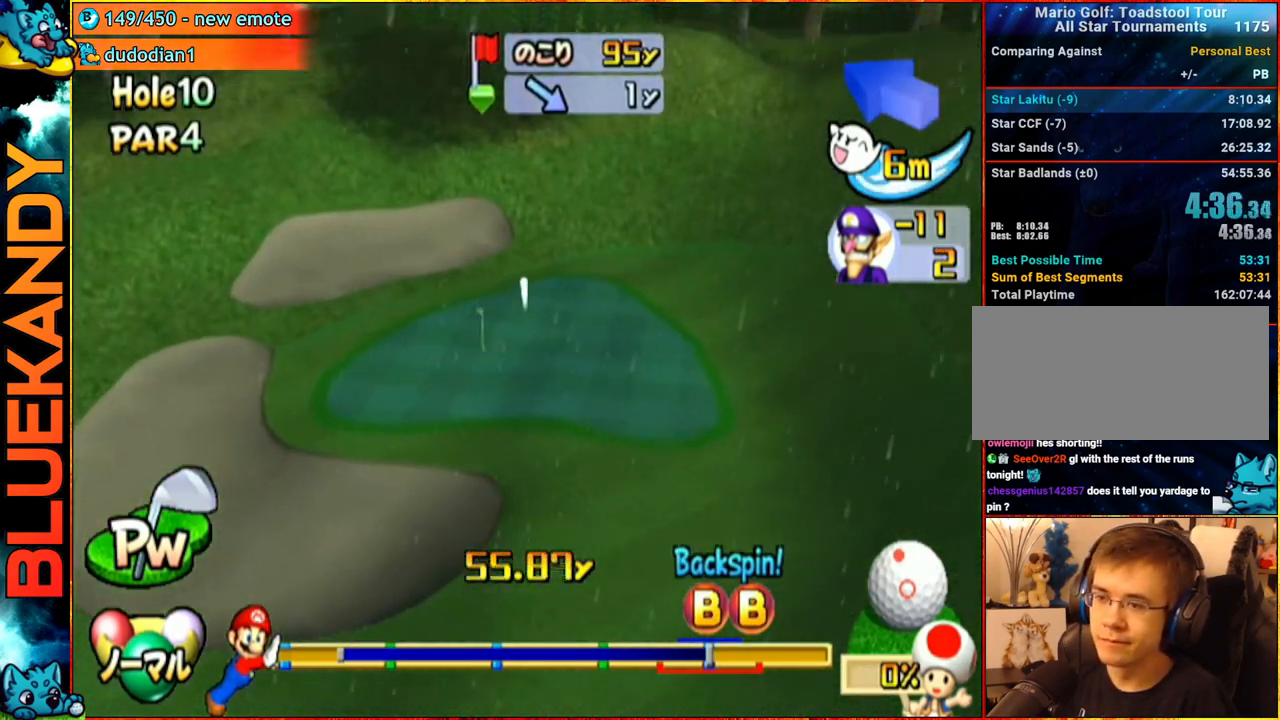
{"buttons": ["A"], "left_stick": "center", "right_stick": "center", "events": [[467, "left_stick", "center"]]}
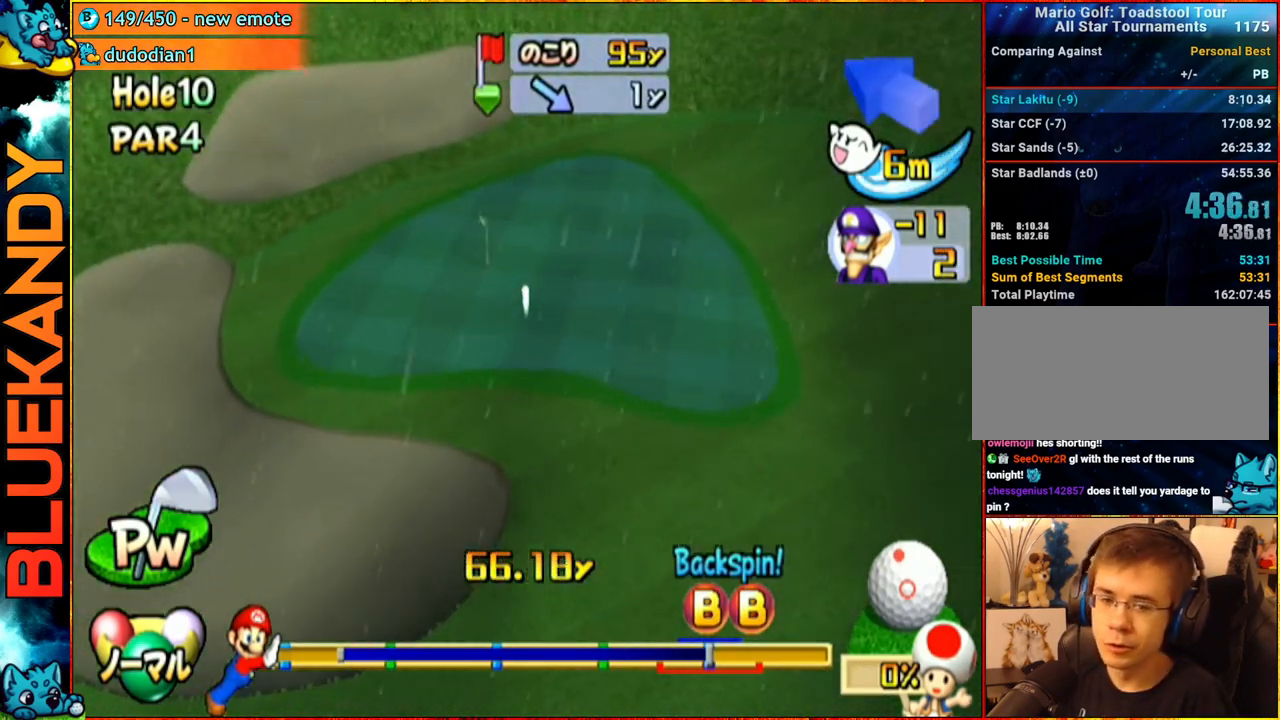
{"buttons": ["A"], "left_stick": "center", "right_stick": "center", "events": []}
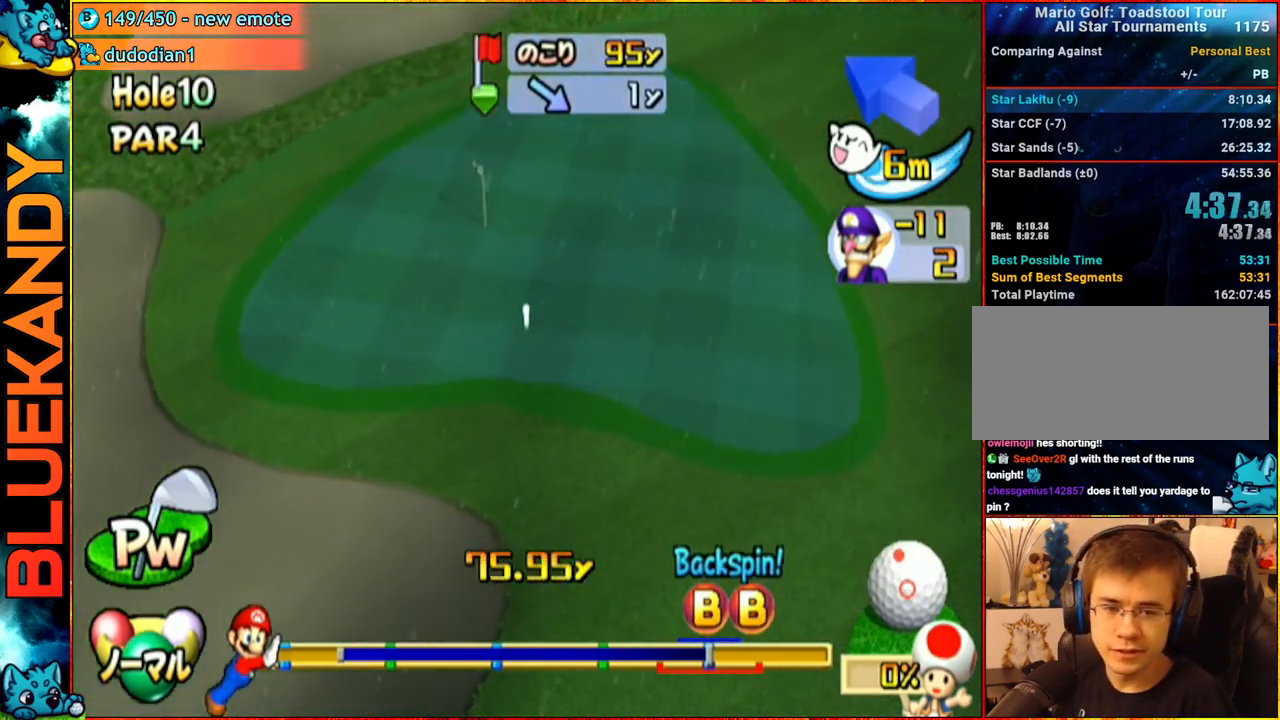
{"buttons": ["A"], "left_stick": "center", "right_stick": "center", "events": []}
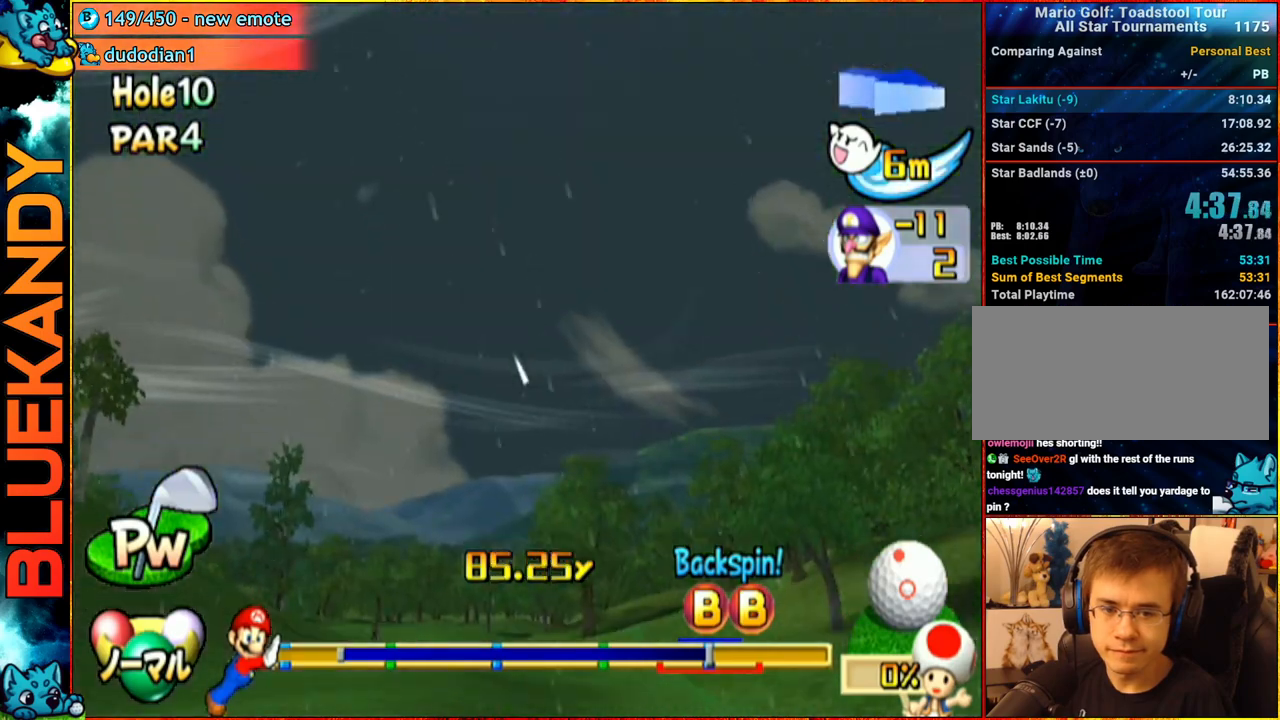
{"buttons": ["A"], "left_stick": "left", "right_stick": "center", "events": [[333, "left_stick", "left"]]}
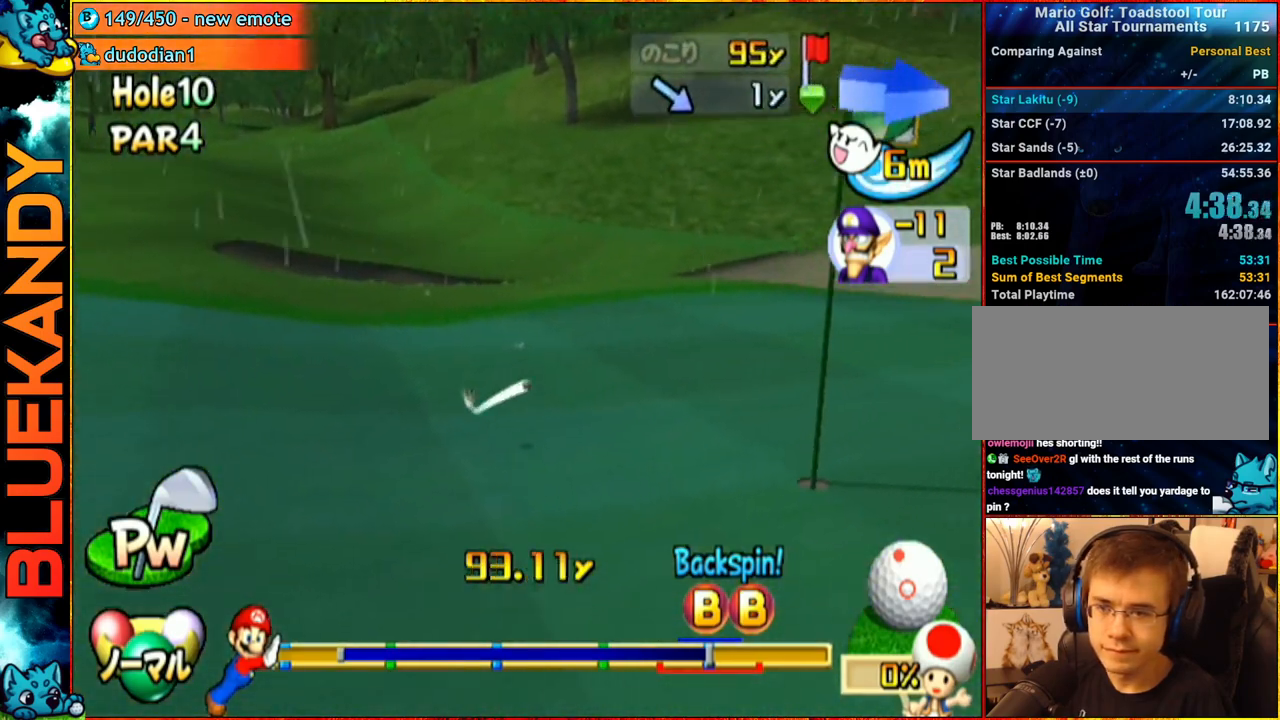
{"buttons": ["A"], "left_stick": "left", "right_stick": "center", "events": []}